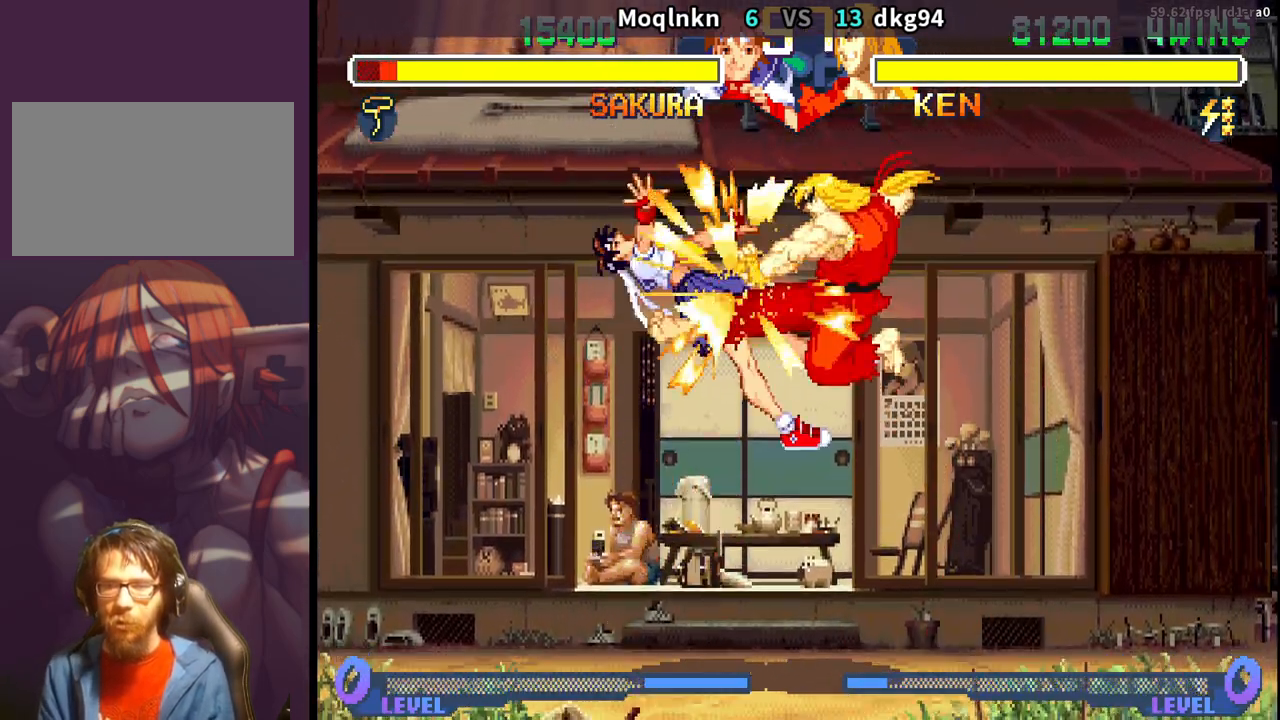
Gameplay with a controller (arcade stick); each line is a JSON object with the inputs held at the frame after it. "events" lists button and stick changes between this image and that frame as [ms after this image, input, new state], when the widget could be followed in between. Not read: L3 R3.
{"buttons": ["DPAD_UP", "DPAD_RIGHT"], "events": [[67, "DPAD_DOWN", "down"], [100, "DPAD_LEFT", "down"], [383, "DPAD_DOWN", "up"], [383, "DPAD_LEFT", "up"], [417, "DPAD_RIGHT", "down"], [433, "DPAD_UP", "down"]]}
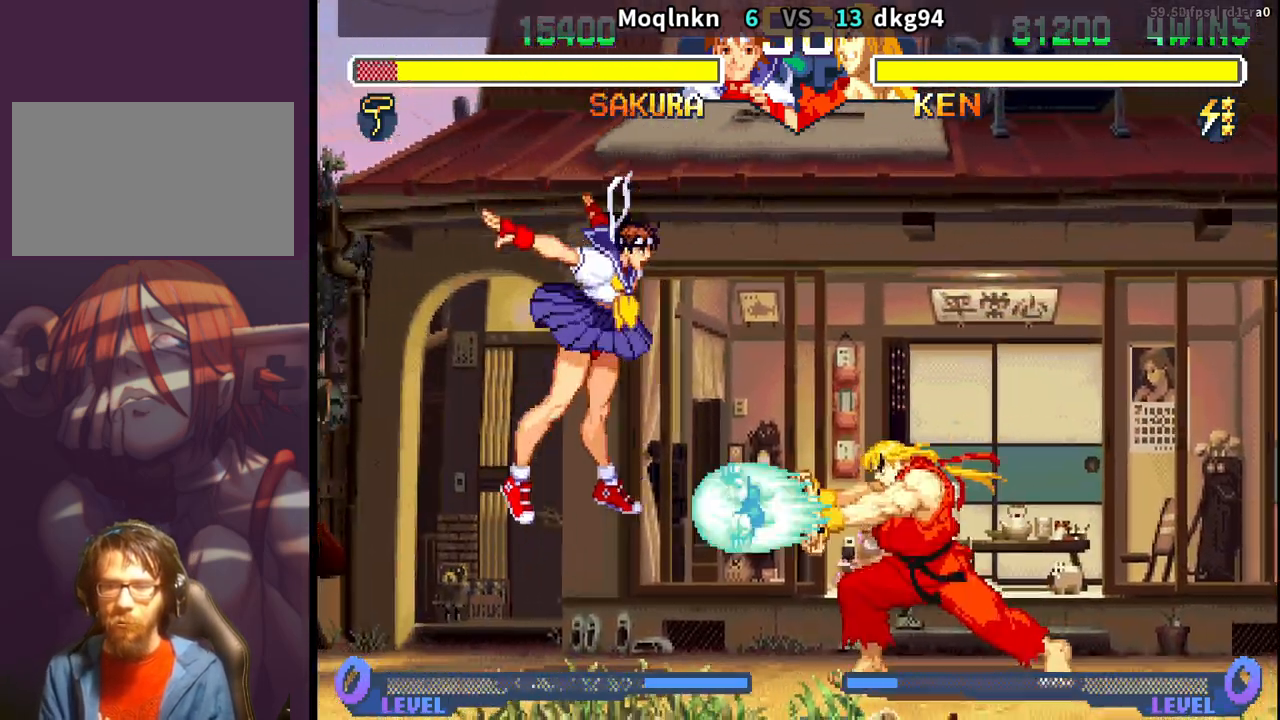
{"buttons": [], "events": [[283, "DPAD_RIGHT", "up"], [300, "DPAD_UP", "up"]]}
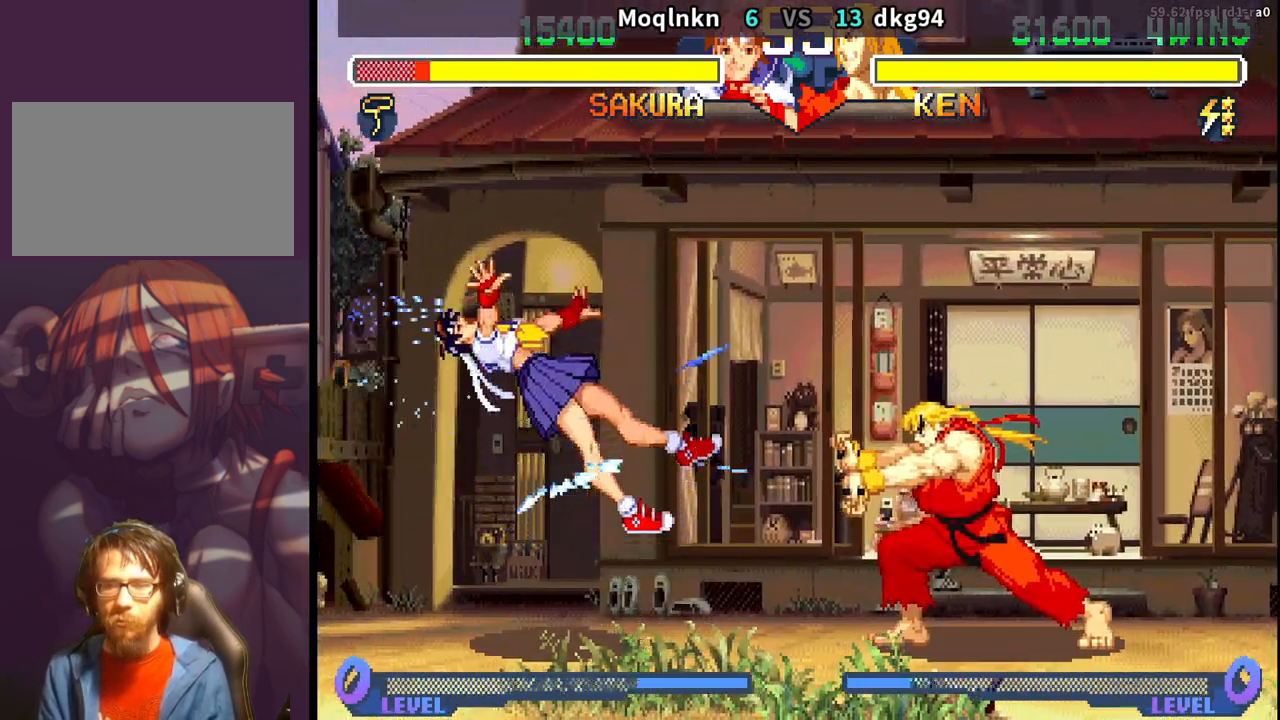
{"buttons": ["DPAD_DOWN", "DPAD_LEFT"], "events": [[133, "DPAD_DOWN", "down"], [217, "DPAD_RIGHT", "down"], [267, "DPAD_DOWN", "up"], [283, "DPAD_RIGHT", "up"], [383, "DPAD_LEFT", "down"], [417, "DPAD_DOWN", "down"]]}
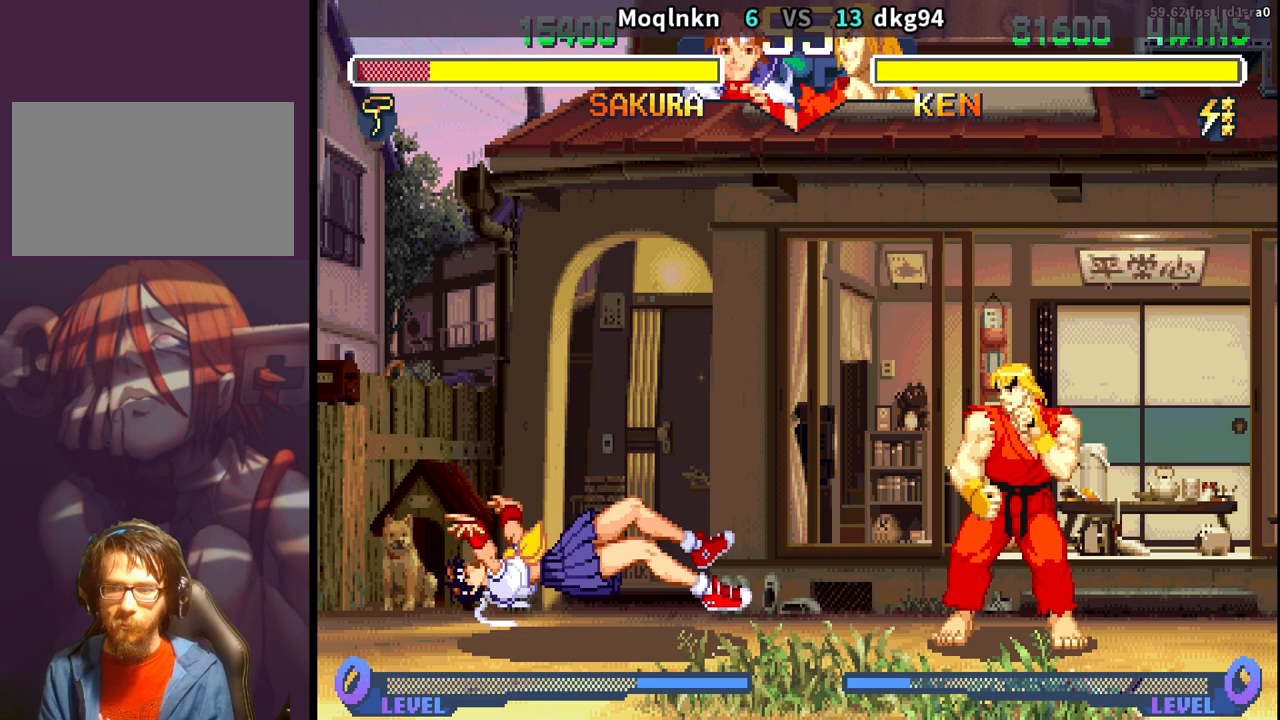
{"buttons": ["DPAD_UP", "DPAD_RIGHT"], "events": [[267, "DPAD_DOWN", "up"], [267, "DPAD_LEFT", "up"], [300, "DPAD_RIGHT", "down"], [333, "DPAD_UP", "down"]]}
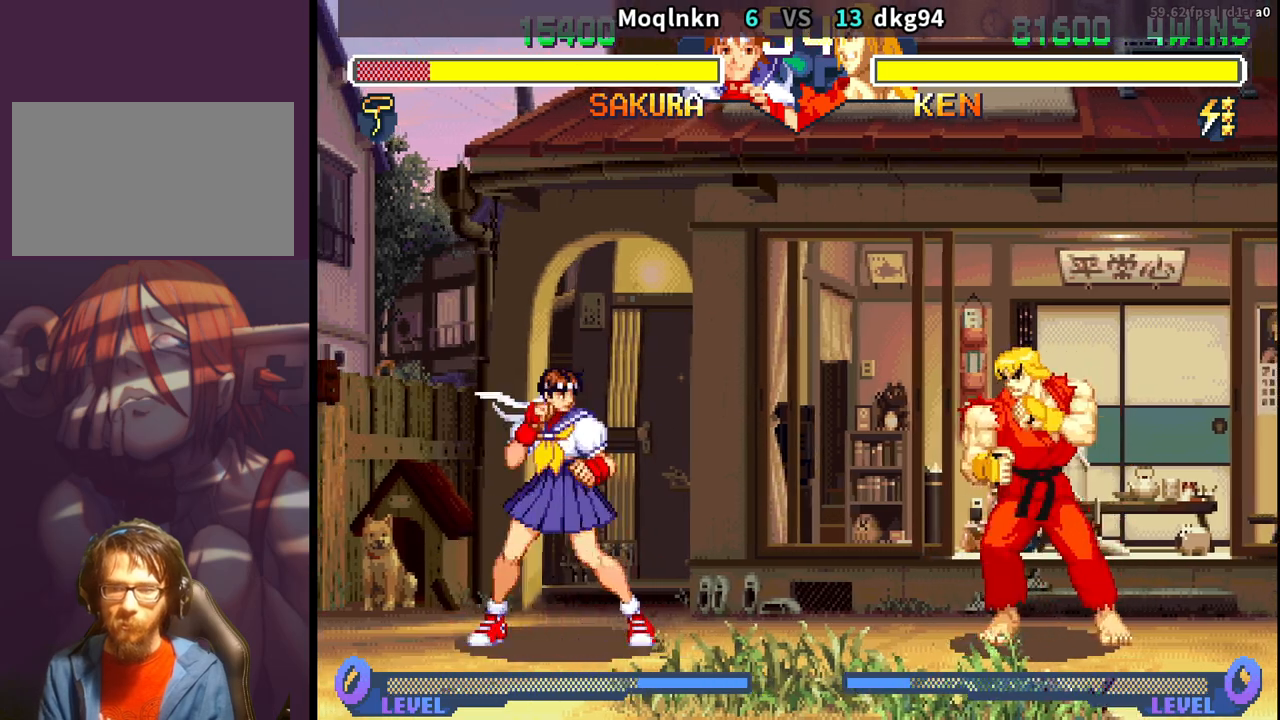
{"buttons": ["DPAD_DOWN", "DPAD_LEFT"], "events": [[267, "DPAD_RIGHT", "up"], [300, "DPAD_UP", "up"], [333, "HK", "down"], [400, "HK", "up"], [433, "DPAD_LEFT", "down"], [450, "DPAD_DOWN", "down"]]}
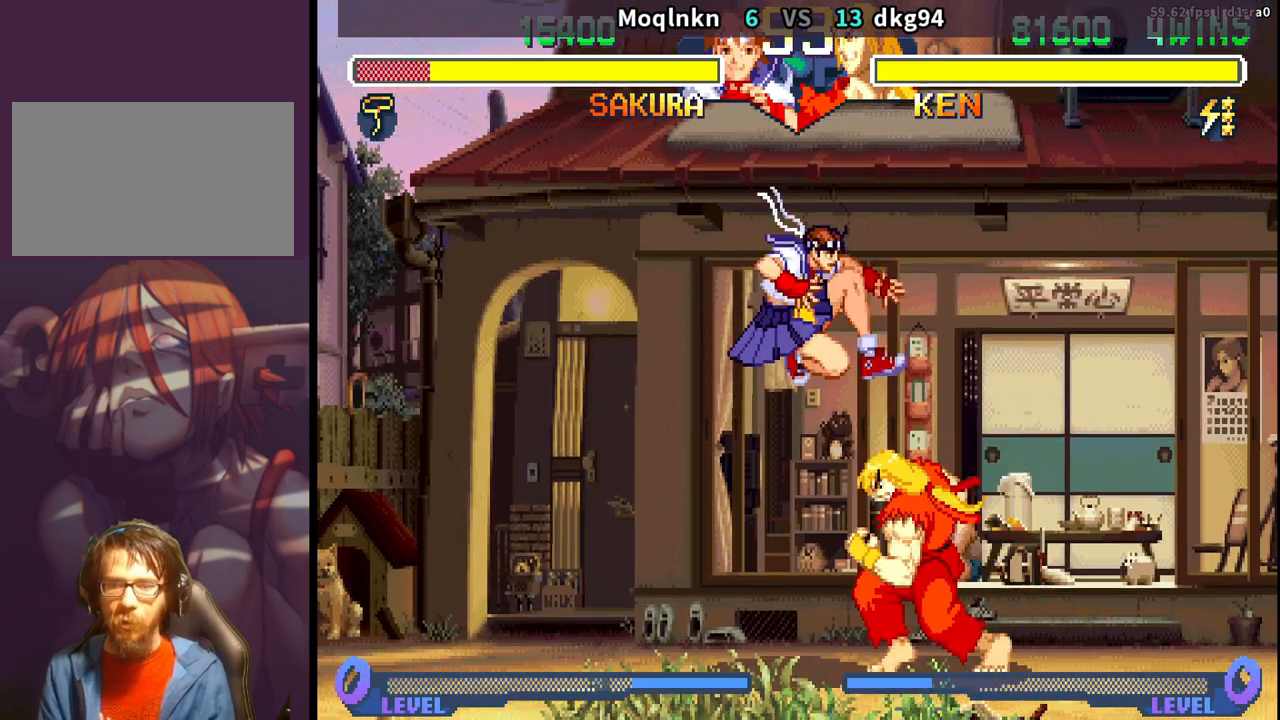
{"buttons": [], "events": [[400, "DPAD_DOWN", "up"], [467, "DPAD_LEFT", "up"]]}
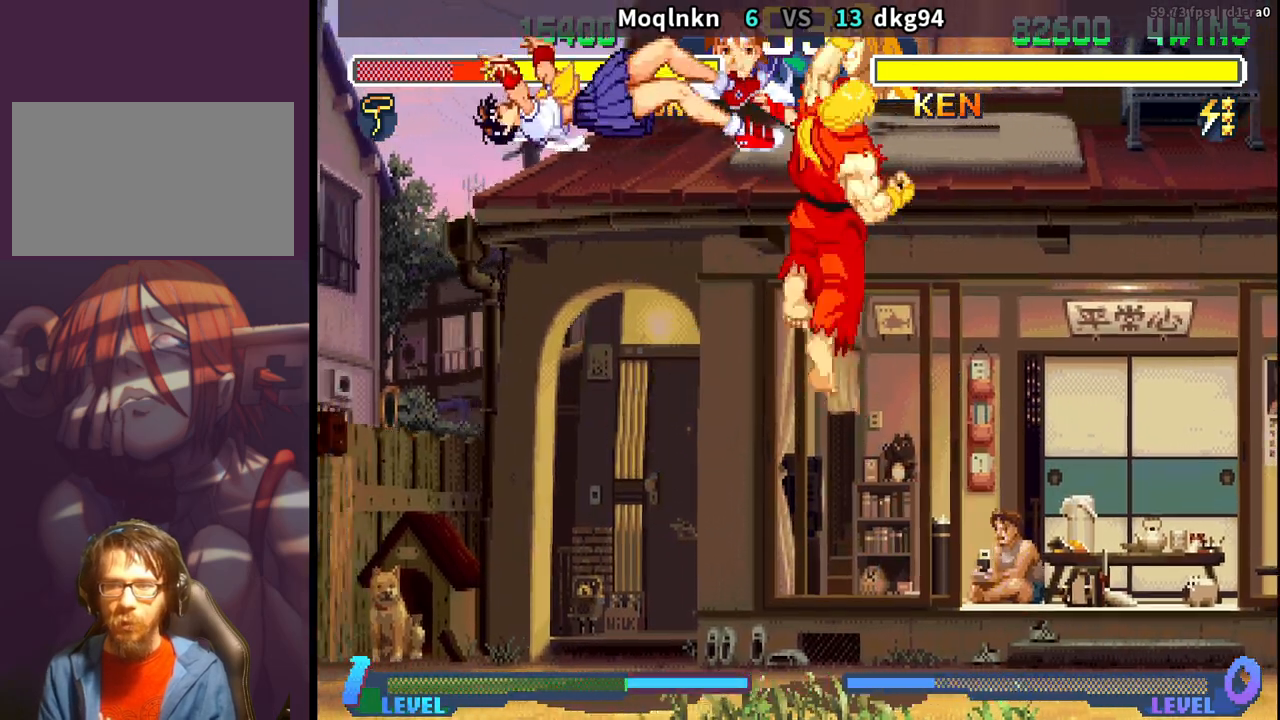
{"buttons": ["DPAD_RIGHT"], "events": [[83, "DPAD_LEFT", "down"], [117, "DPAD_DOWN", "down"], [167, "DPAD_LEFT", "up"], [200, "DPAD_RIGHT", "down"], [233, "DPAD_DOWN", "up"], [250, "LP", "down"], [267, "DPAD_RIGHT", "up"], [333, "LP", "up"], [350, "DPAD_LEFT", "down"], [400, "DPAD_DOWN", "down"], [433, "DPAD_LEFT", "up"], [450, "DPAD_RIGHT", "down"], [483, "DPAD_DOWN", "up"]]}
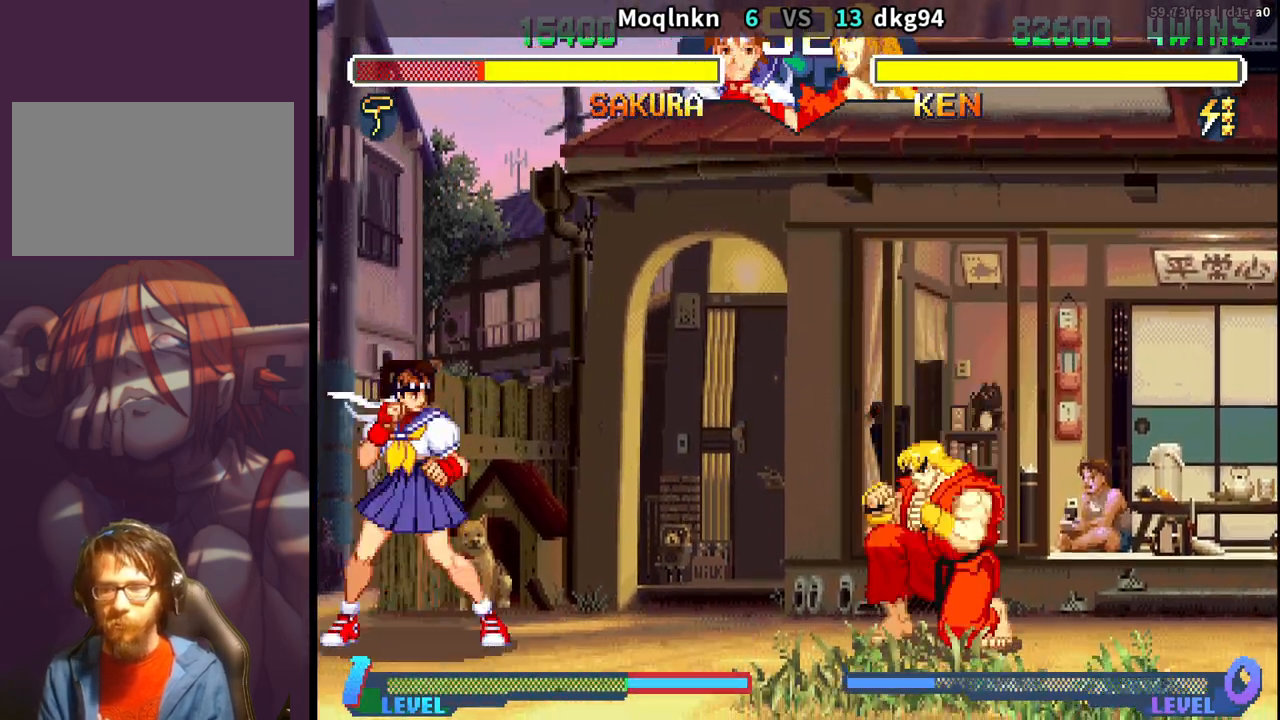
{"buttons": ["MK"], "events": [[33, "DPAD_UP", "down"], [417, "DPAD_RIGHT", "up"], [417, "DPAD_UP", "up"], [417, "MK", "down"]]}
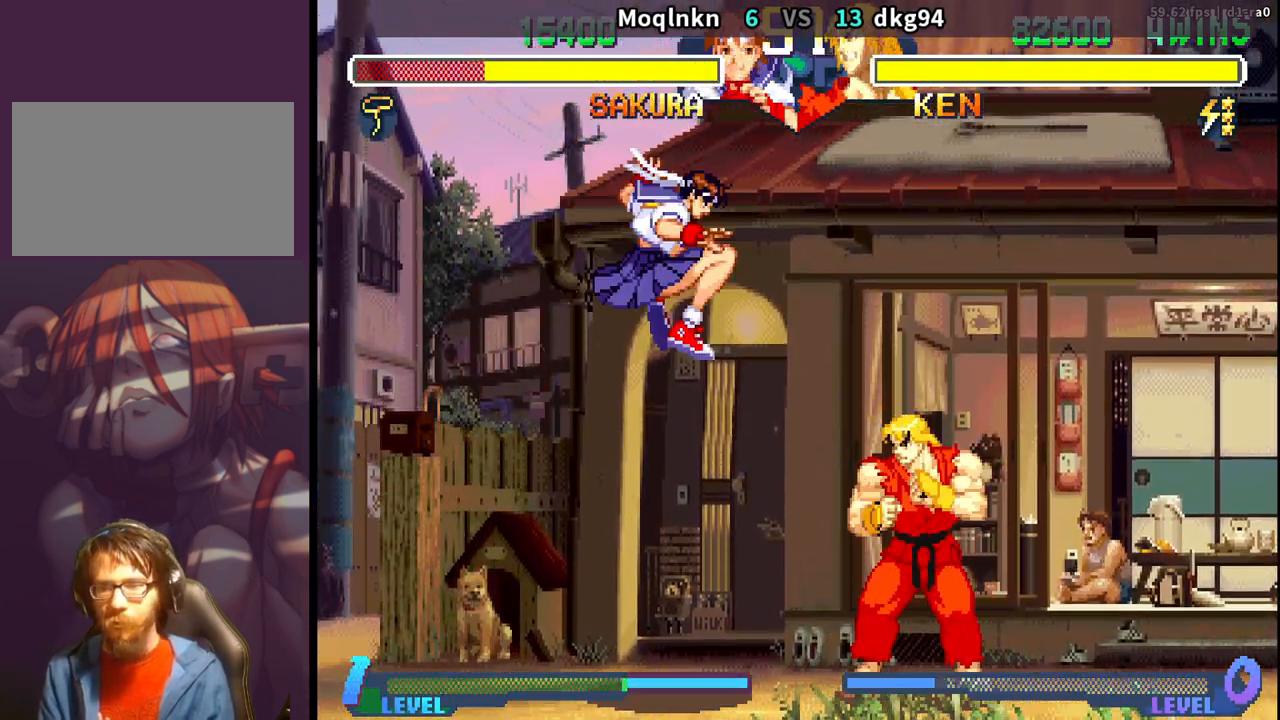
{"buttons": ["DPAD_LEFT"], "events": [[17, "MK", "up"], [67, "DPAD_DOWN", "down"], [67, "DPAD_LEFT", "down"], [333, "LK", "down"], [417, "LK", "up"], [500, "DPAD_DOWN", "up"]]}
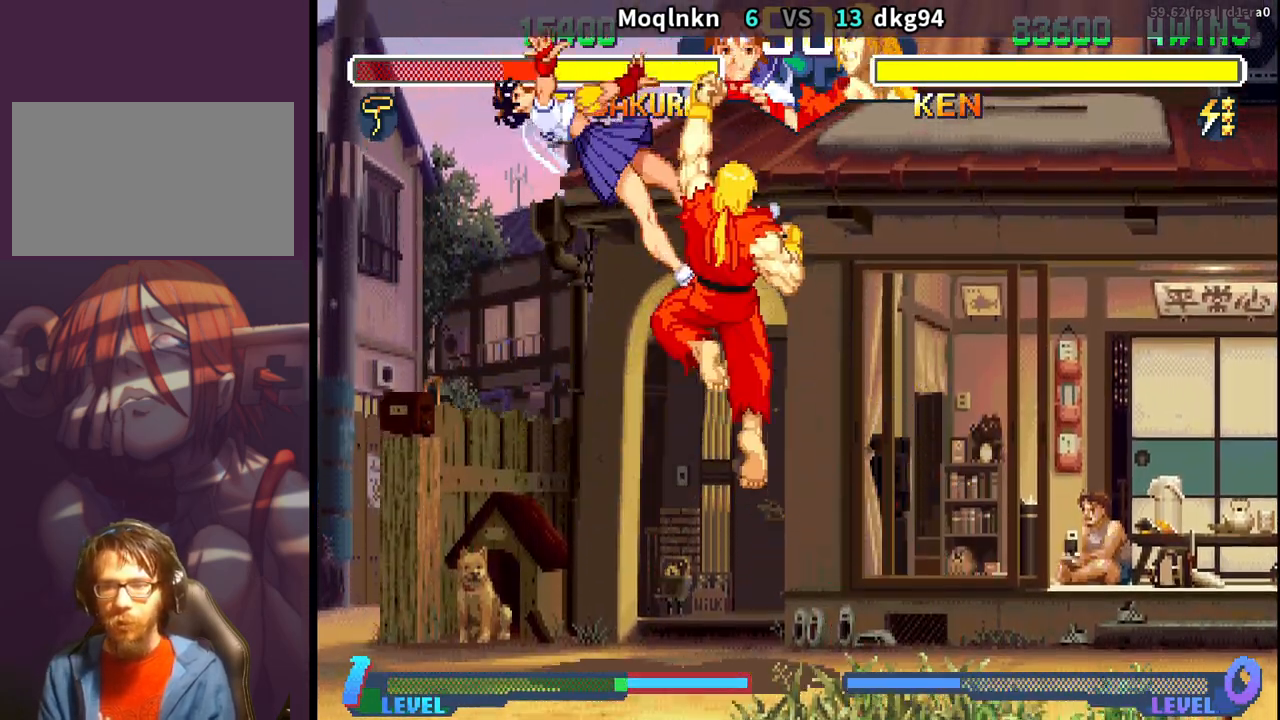
{"buttons": [], "events": [[33, "DPAD_LEFT", "up"], [200, "DPAD_LEFT", "down"], [250, "DPAD_DOWN", "down"], [267, "DPAD_LEFT", "up"], [300, "DPAD_RIGHT", "down"], [350, "DPAD_DOWN", "up"], [367, "LP", "down"], [383, "DPAD_RIGHT", "up"], [433, "LP", "up"]]}
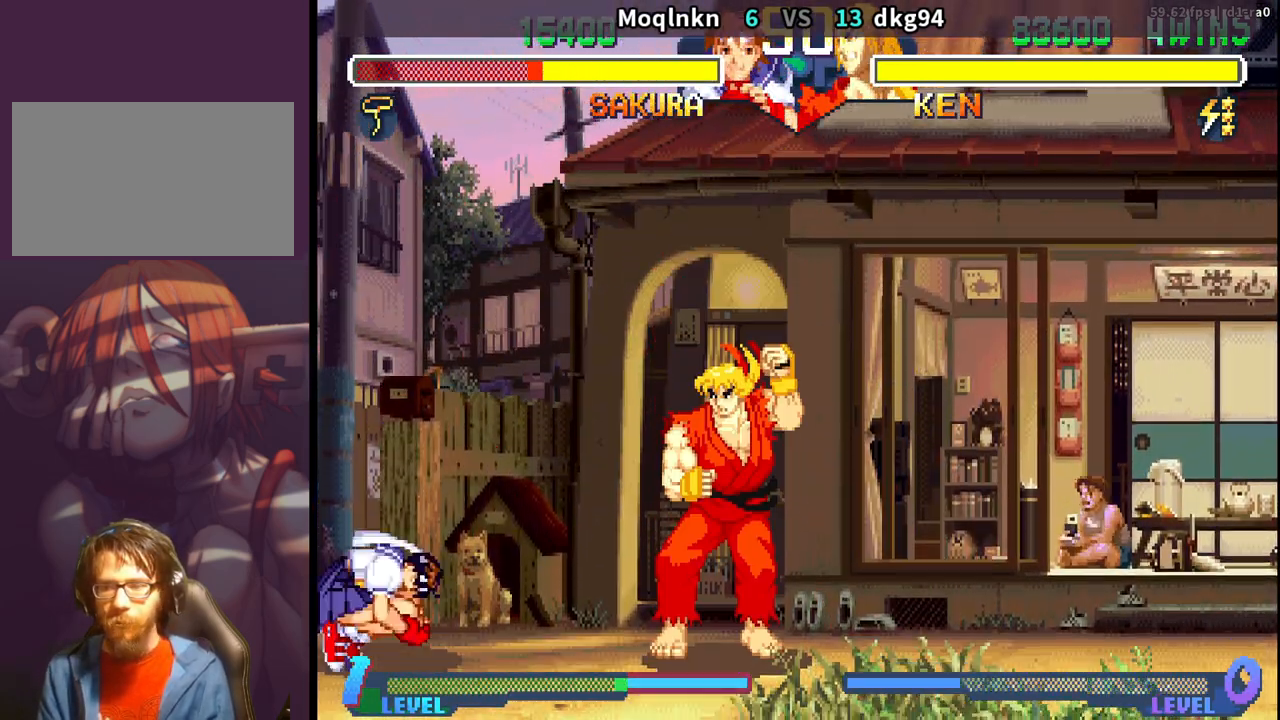
{"buttons": ["DPAD_UP", "DPAD_RIGHT", "MK"], "events": [[33, "DPAD_RIGHT", "down"], [83, "DPAD_UP", "down"], [500, "MK", "down"]]}
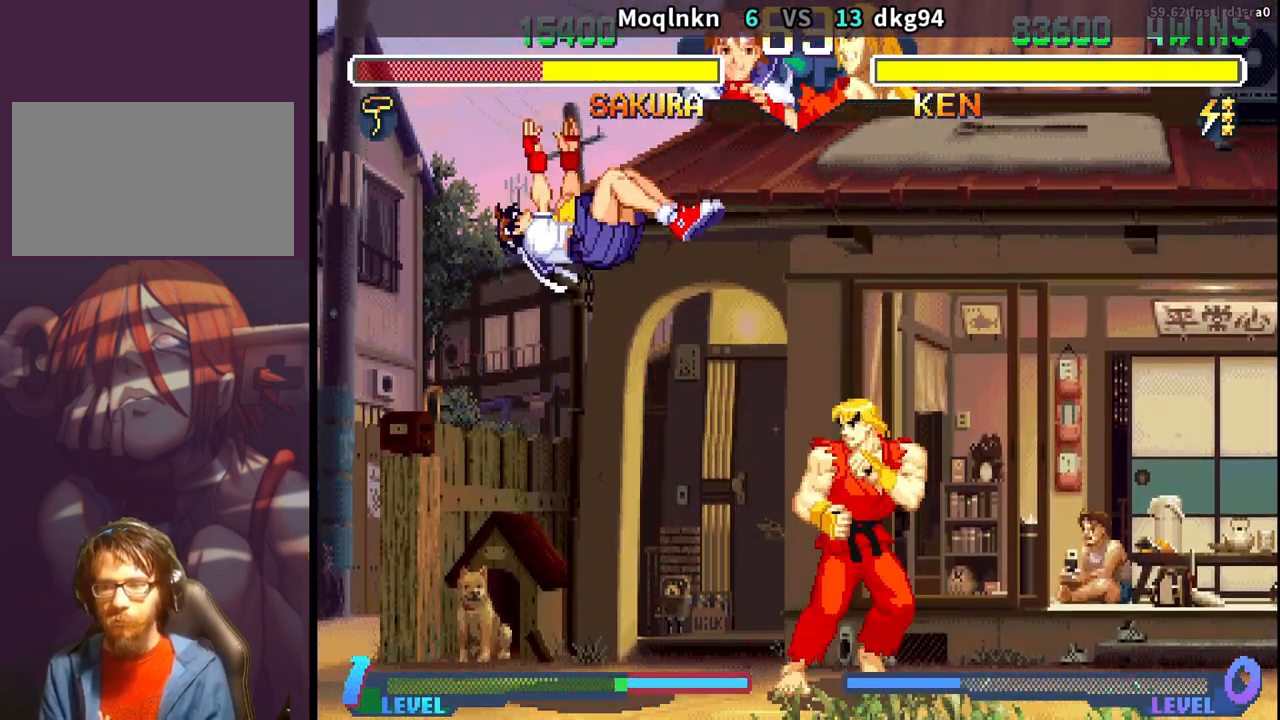
{"buttons": ["DPAD_DOWN", "DPAD_LEFT"], "events": [[50, "DPAD_RIGHT", "up"], [50, "DPAD_UP", "up"], [100, "MK", "up"], [117, "DPAD_DOWN", "down"], [133, "DPAD_LEFT", "down"]]}
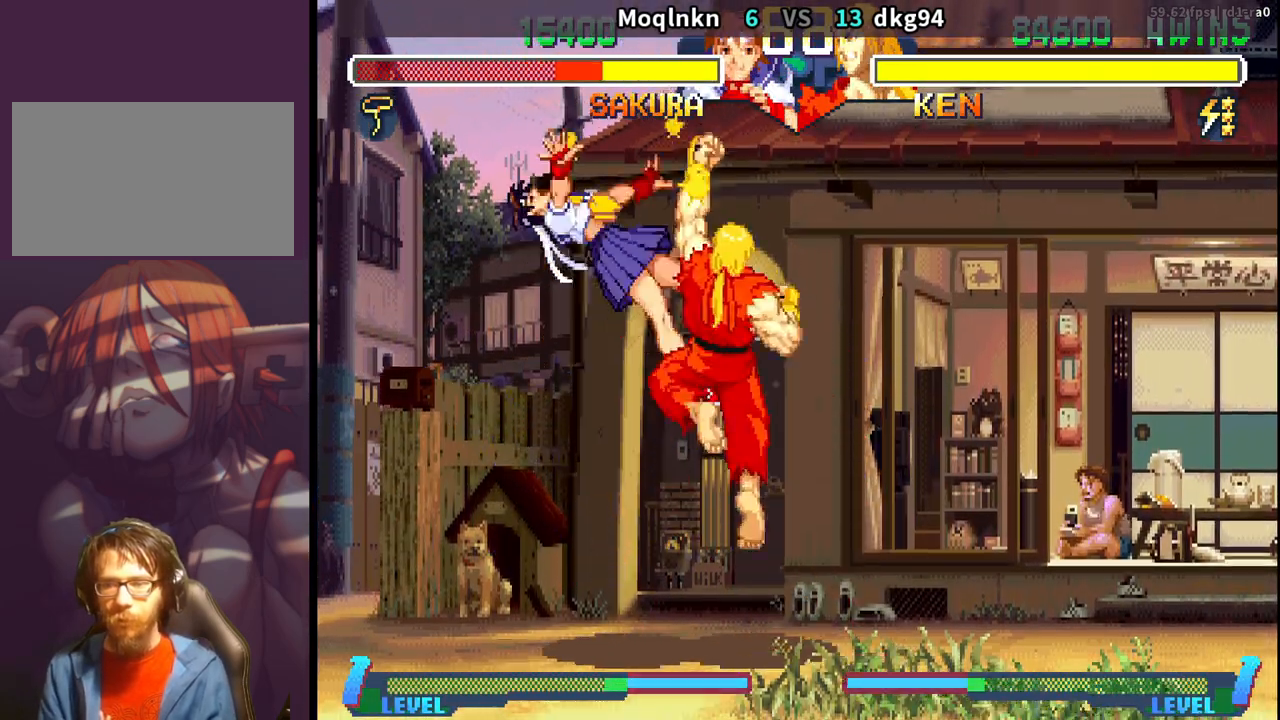
{"buttons": ["DPAD_DOWN", "DPAD_RIGHT"]}
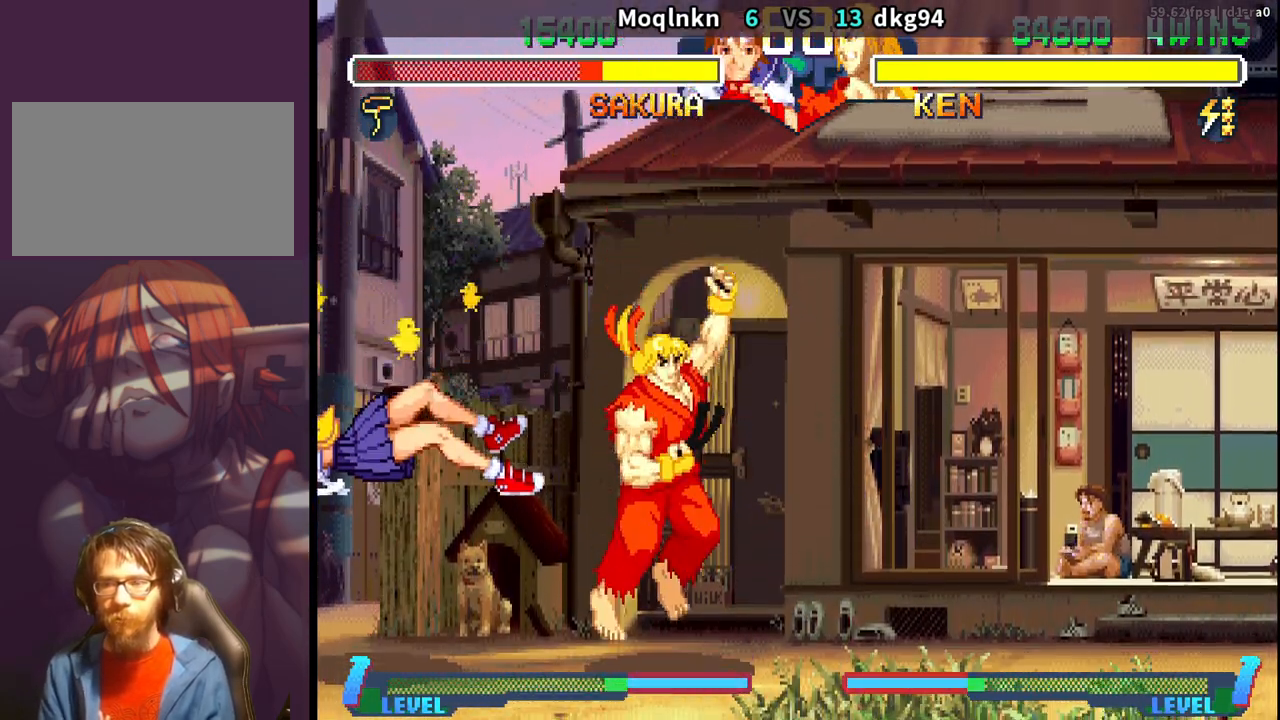
{"buttons": ["DPAD_RIGHT"]}
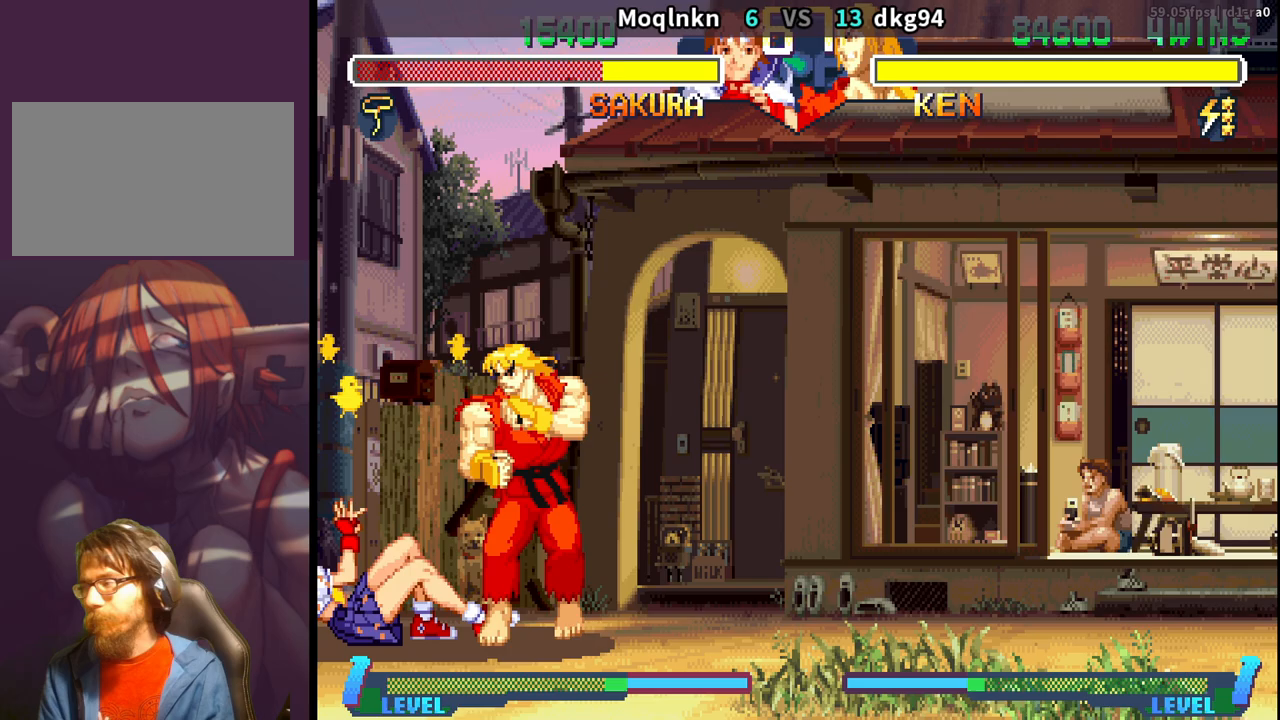
{"buttons": ["DPAD_DOWN", "DPAD_RIGHT"]}
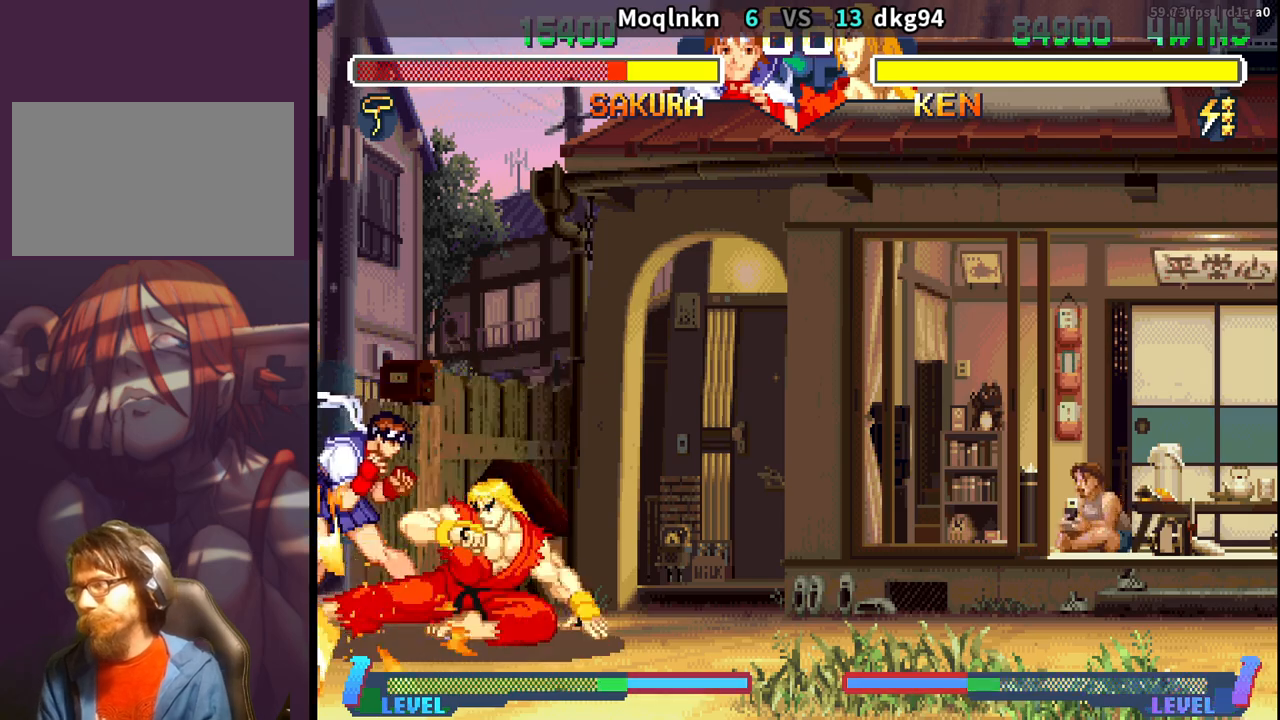
{"buttons": ["DPAD_DOWN", "DPAD_LEFT"]}
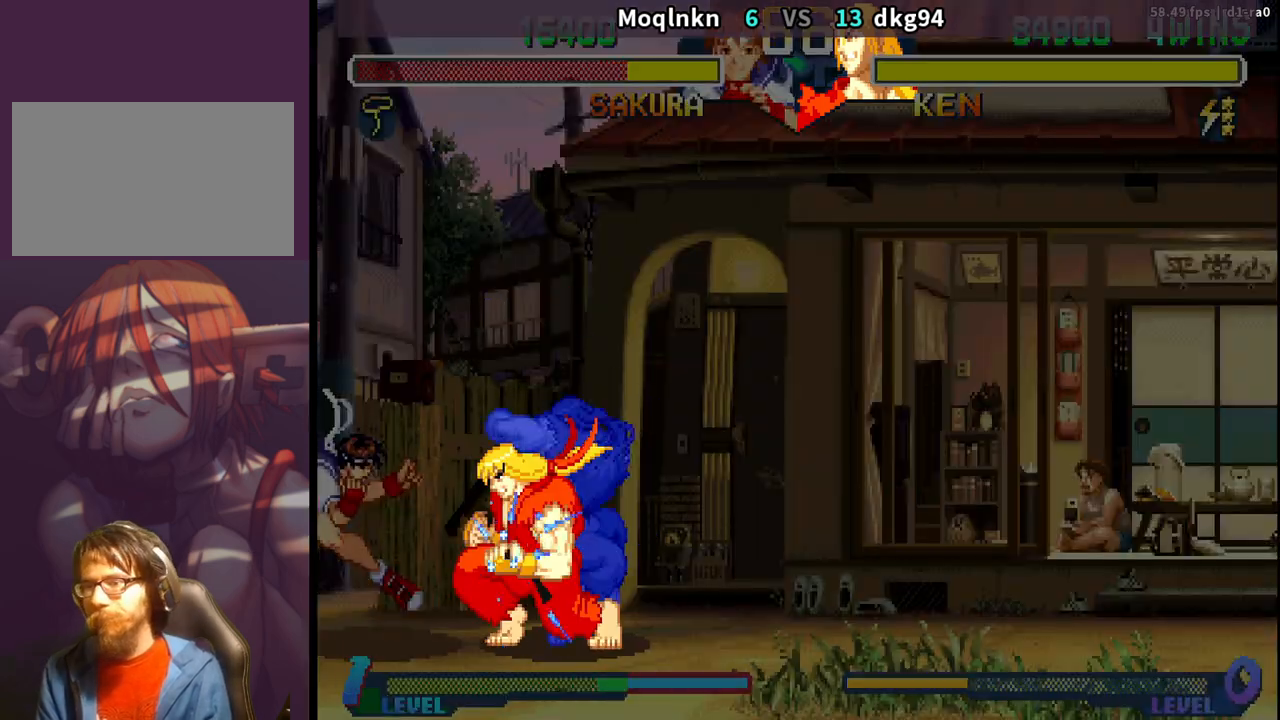
{"buttons": ["DPAD_DOWN", "DPAD_LEFT"], "events": []}
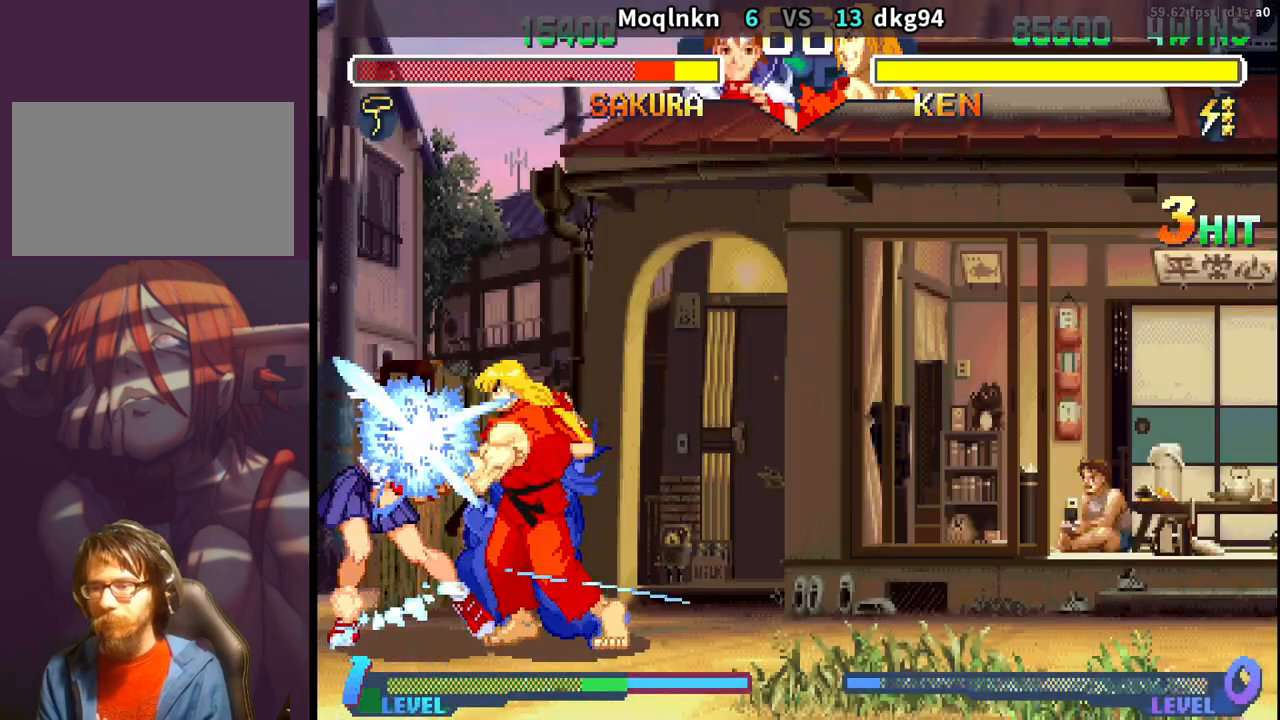
{"buttons": ["DPAD_DOWN", "DPAD_LEFT"], "events": []}
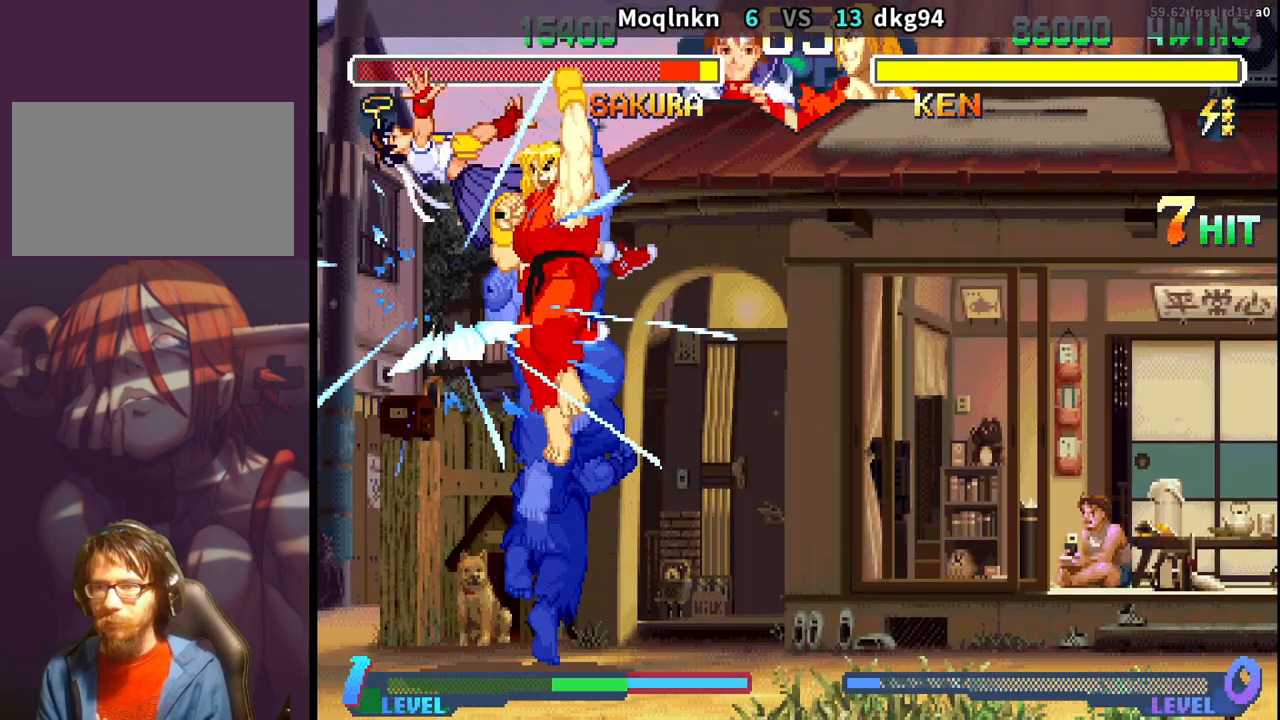
{"buttons": ["DPAD_UP"]}
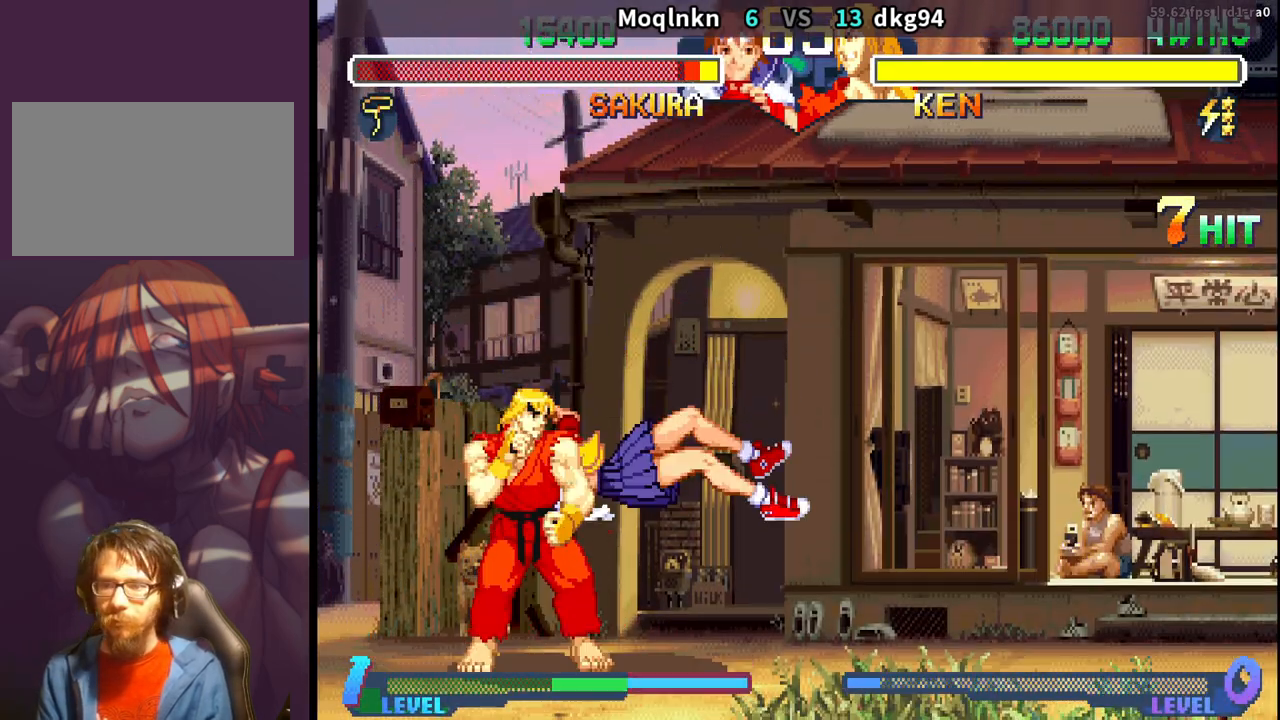
{"buttons": ["DPAD_DOWN", "DPAD_RIGHT"], "events": [[17, "HP", "down"], [33, "MP", "down"], [50, "LP", "down"], [67, "DPAD_UP", "up"], [67, "LP", "up"], [100, "MP", "up"], [117, "HP", "up"], [217, "DPAD_DOWN", "down"], [217, "DPAD_RIGHT", "down"]]}
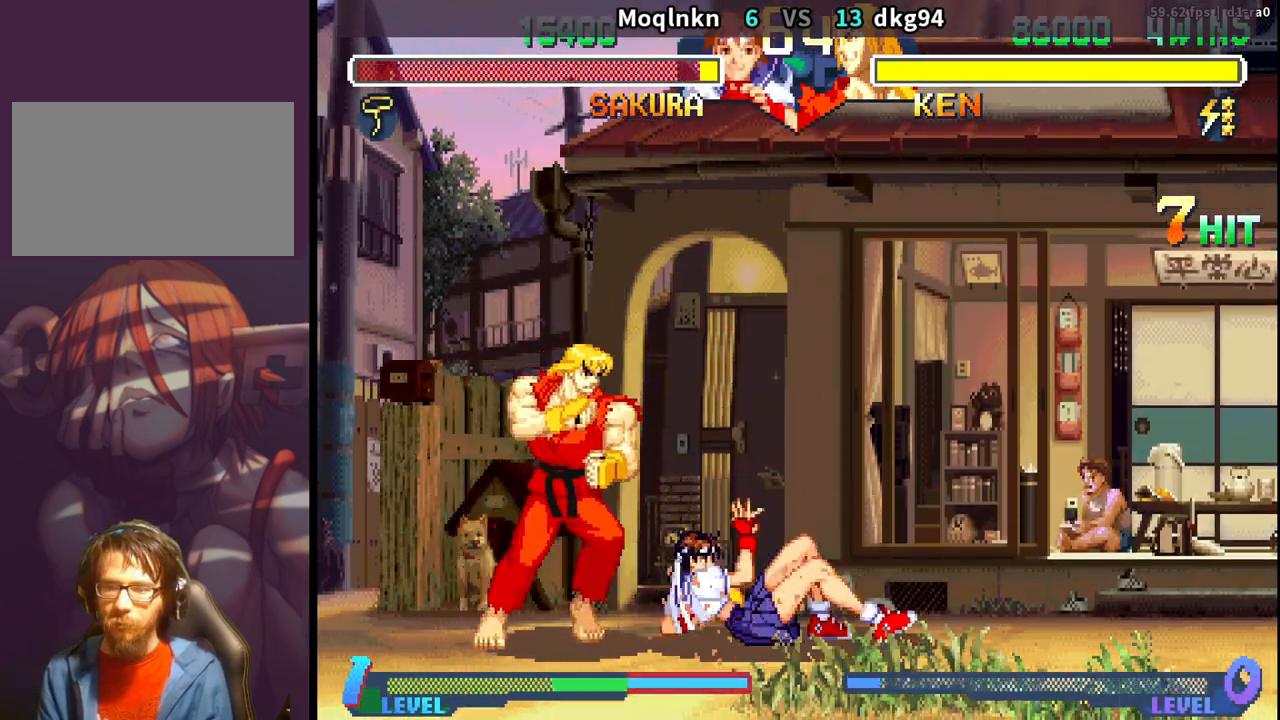
{"buttons": ["DPAD_DOWN", "DPAD_RIGHT"], "events": []}
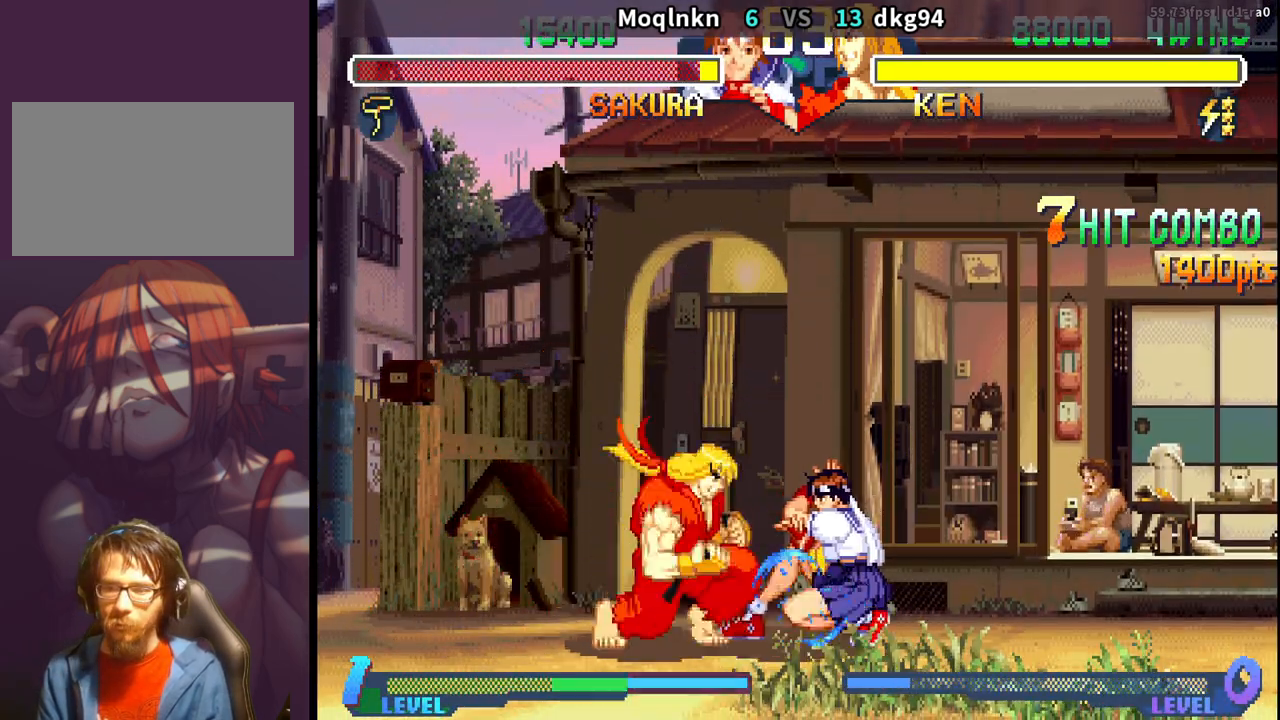
{"buttons": ["DPAD_LEFT"], "events": [[150, "DPAD_DOWN", "up"], [150, "DPAD_RIGHT", "up"], [467, "DPAD_LEFT", "down"]]}
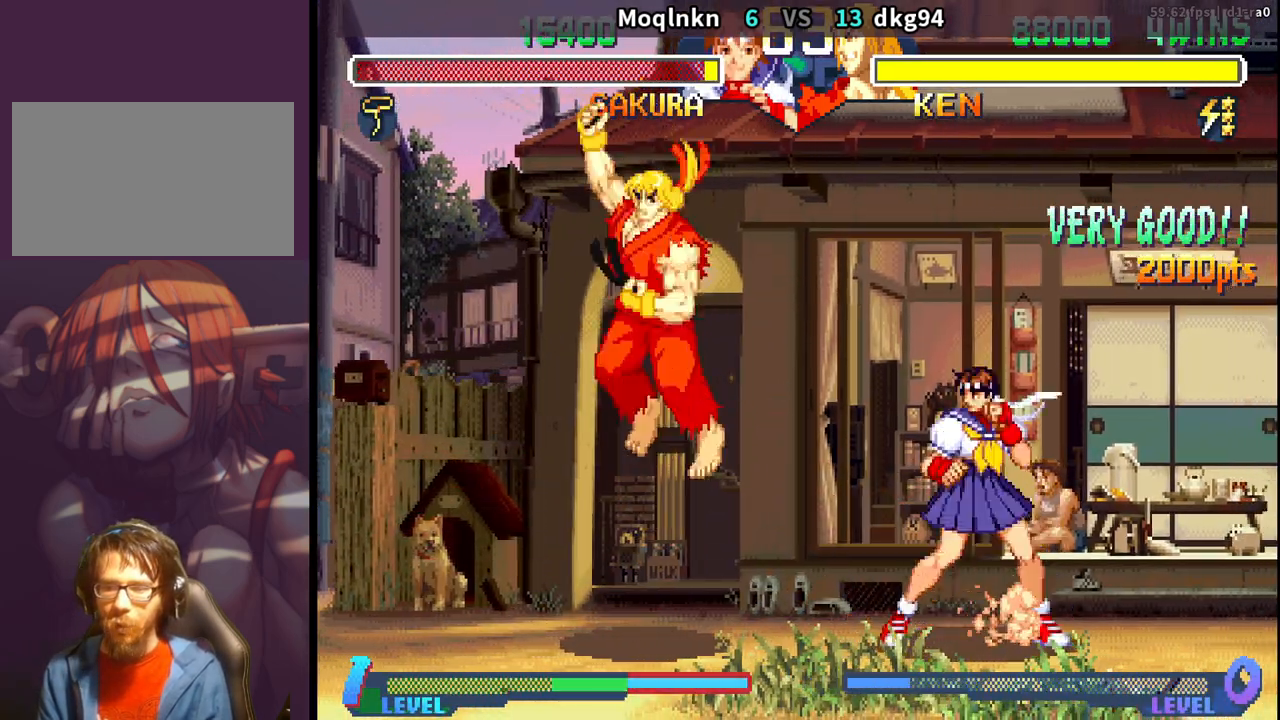
{"buttons": ["DPAD_DOWN"], "events": [[117, "DPAD_LEFT", "up"], [233, "DPAD_DOWN", "down"]]}
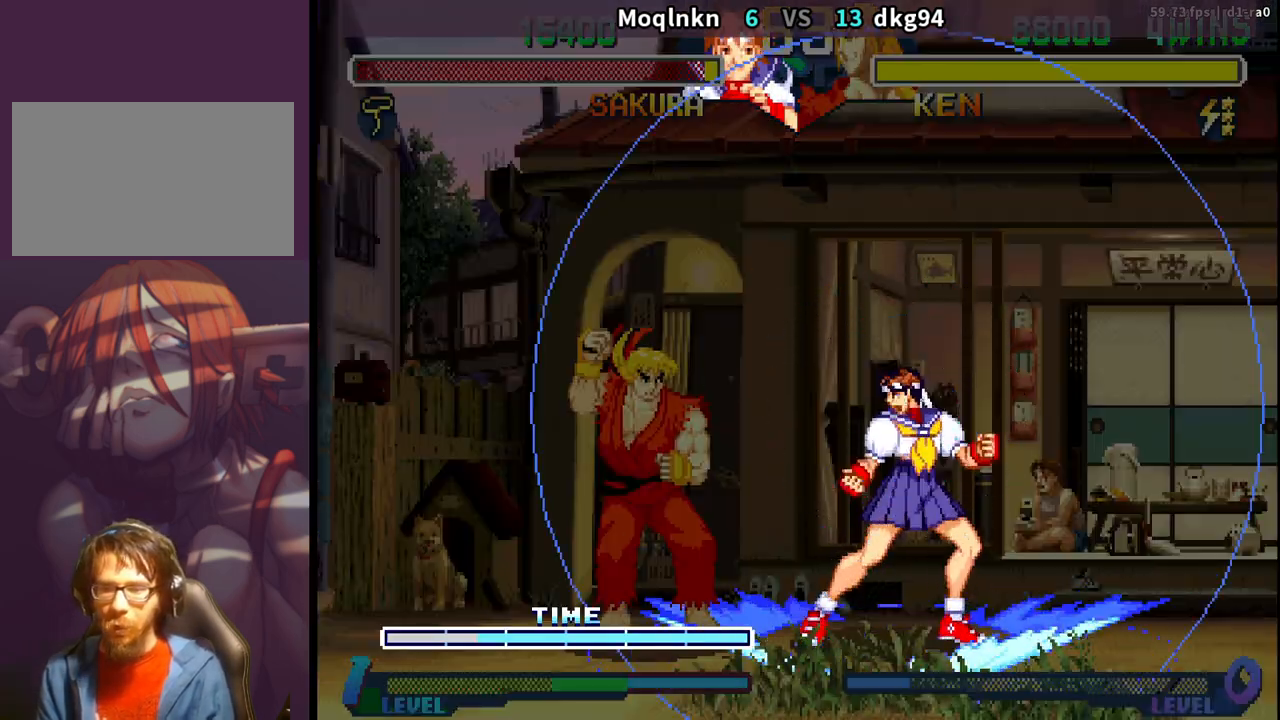
{"buttons": [], "events": [[67, "HK", "down"], [117, "HK", "up"], [183, "DPAD_RIGHT", "down"], [200, "DPAD_DOWN", "up"], [233, "DPAD_RIGHT", "up"], [250, "HK", "down"], [283, "HK", "up"]]}
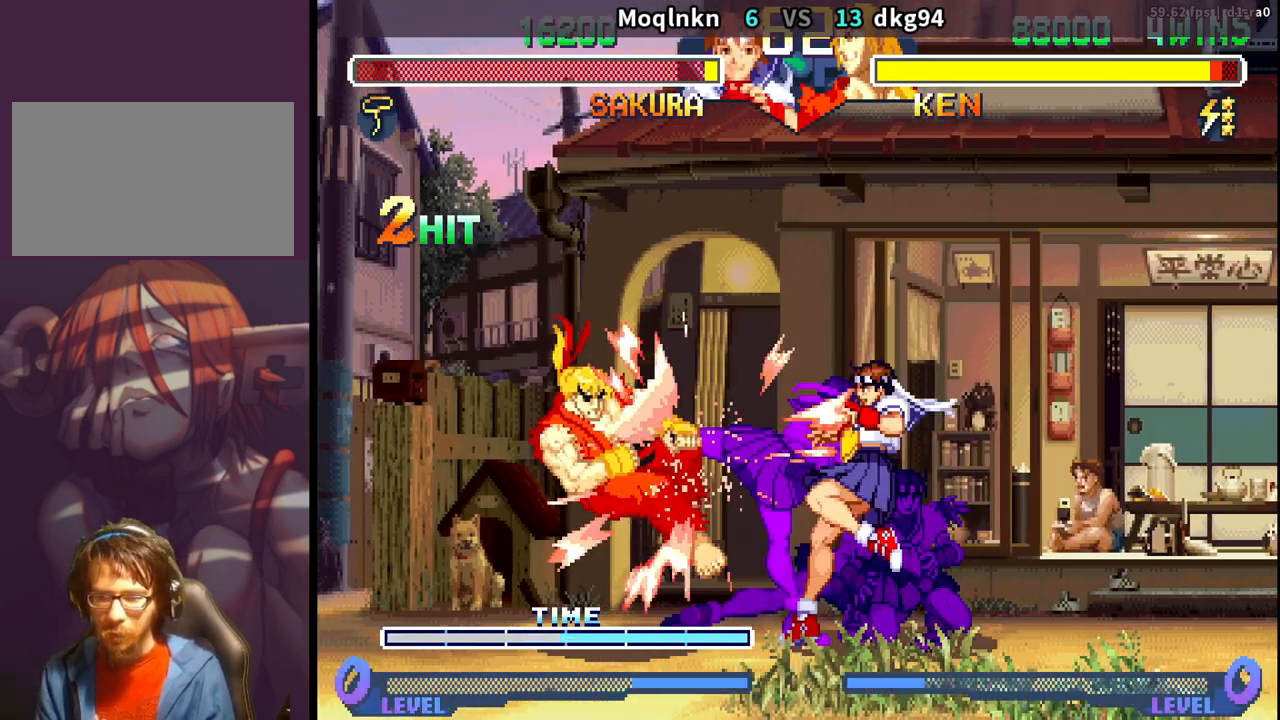
{"buttons": ["HK"], "events": [[383, "DPAD_DOWN", "down"], [417, "HK", "down"], [433, "DPAD_DOWN", "up"], [433, "HK", "up"], [500, "HK", "down"]]}
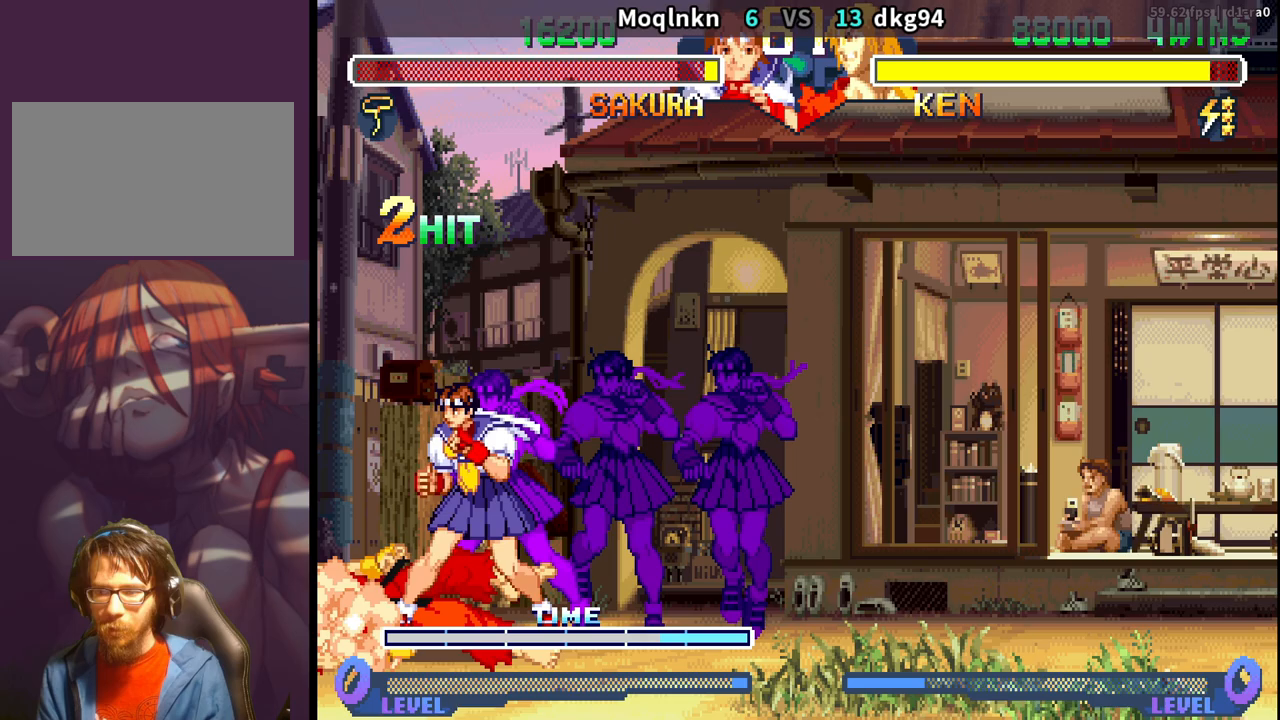
{"buttons": [], "events": [[67, "HK", "up"]]}
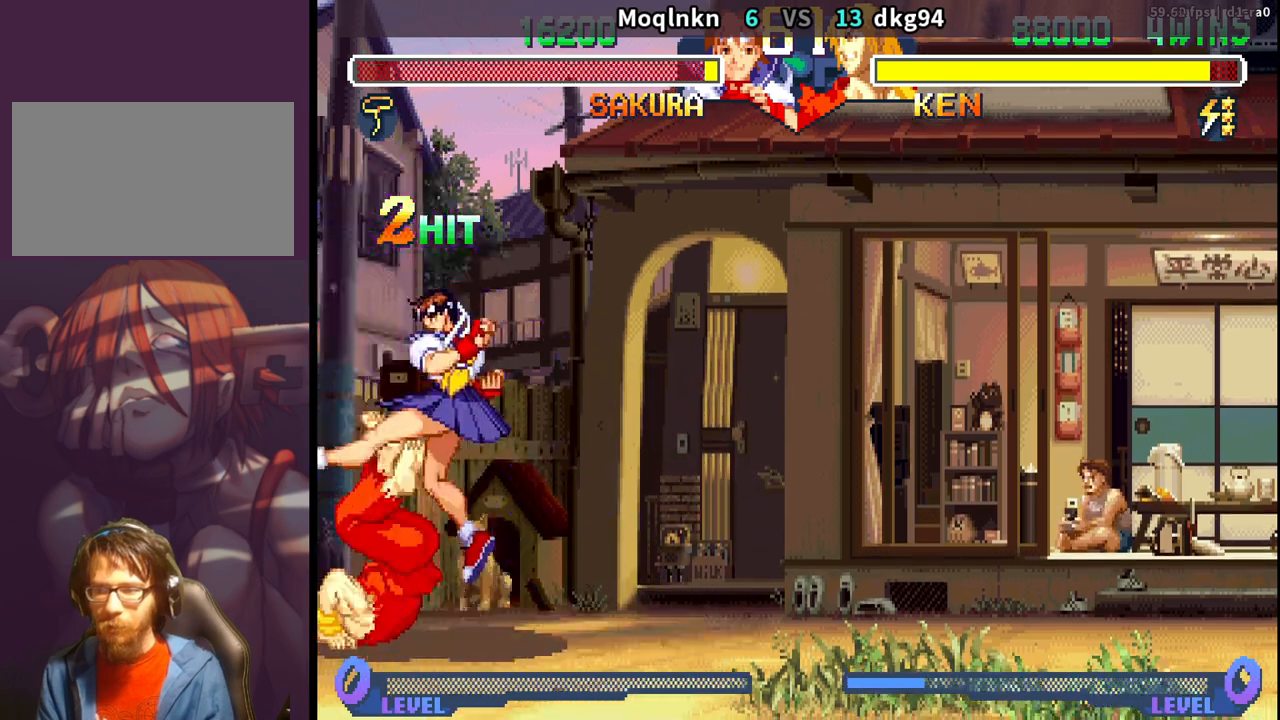
{"buttons": ["DPAD_UP", "DPAD_LEFT"], "events": [[33, "DPAD_LEFT", "down"], [33, "DPAD_UP", "down"]]}
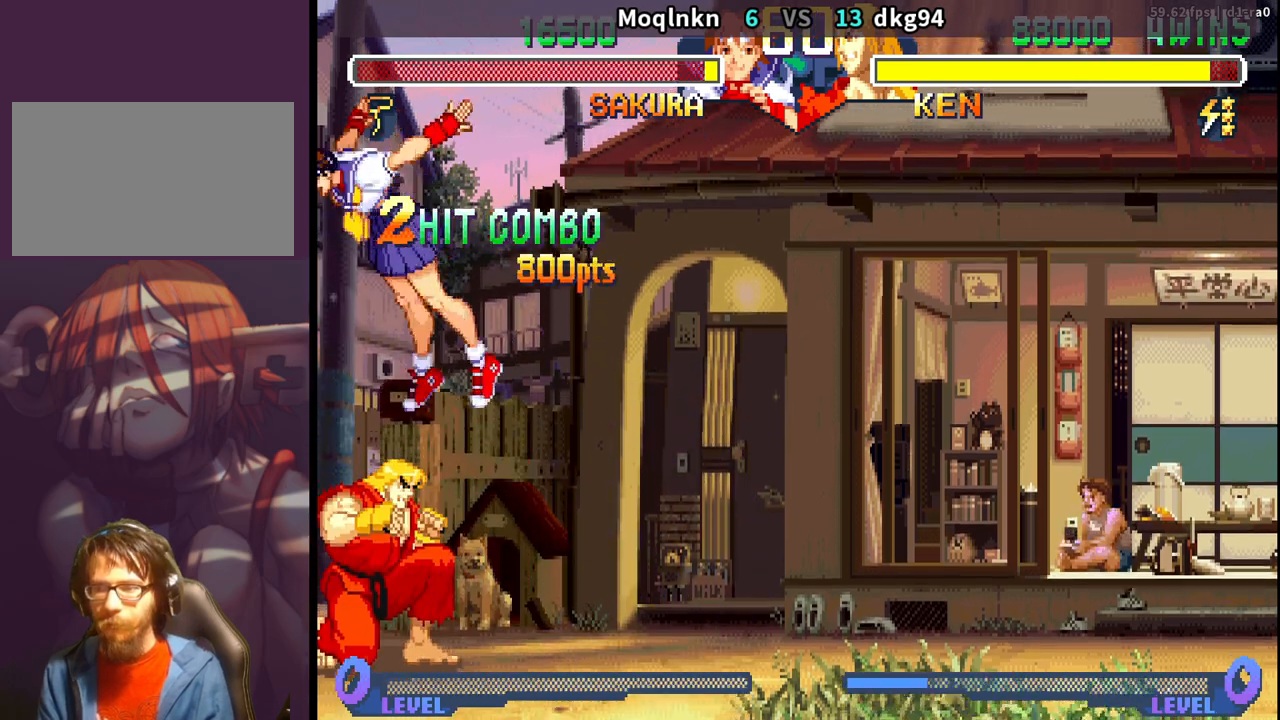
{"buttons": ["DPAD_DOWN", "DPAD_RIGHT", "LK"], "events": [[100, "DPAD_LEFT", "up"], [100, "DPAD_UP", "up"], [117, "MK", "down"], [183, "MK", "up"], [267, "DPAD_DOWN", "down"], [283, "DPAD_RIGHT", "down"], [450, "LK", "down"], [483, "LK", "up"], [500, "LK", "down"]]}
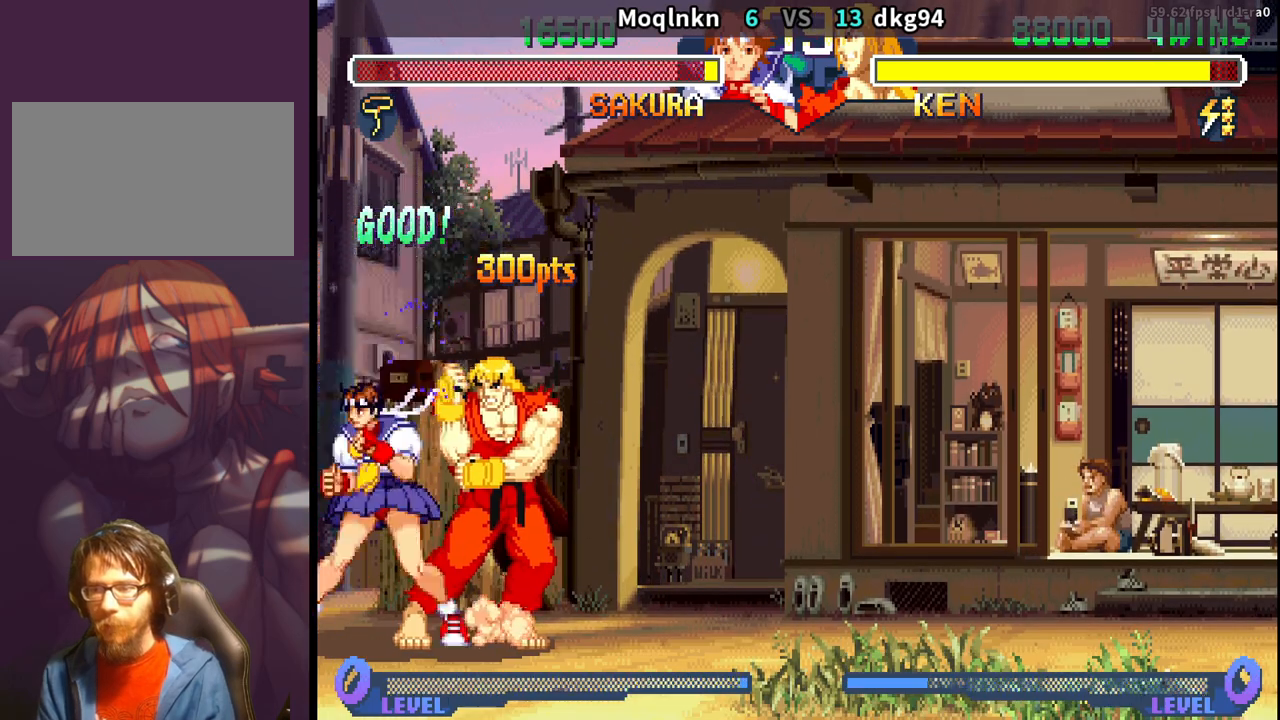
{"buttons": [], "events": [[50, "LK", "up"], [167, "LK", "down"], [183, "LK", "up"], [200, "LK", "down"], [233, "LK", "up"], [350, "LK", "down"], [367, "LK", "up"], [383, "LK", "down"], [433, "LK", "up"], [483, "DPAD_DOWN", "up"], [483, "DPAD_RIGHT", "up"]]}
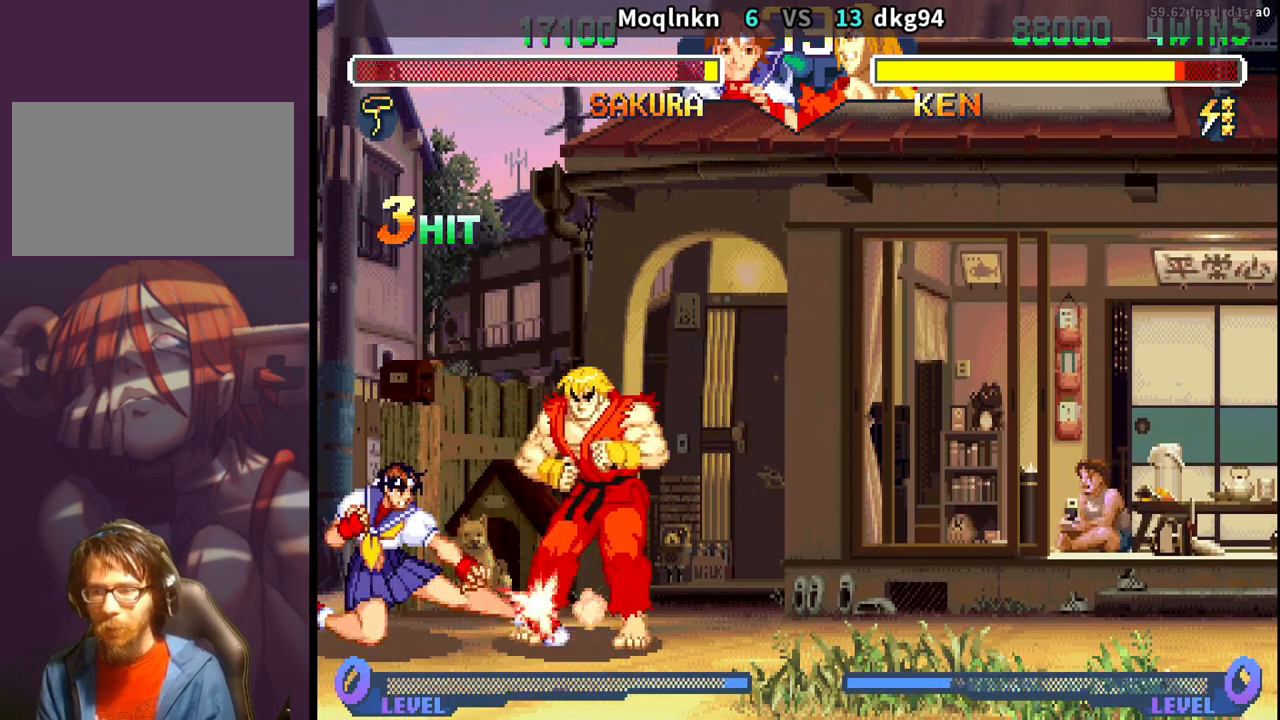
{"buttons": [], "events": [[17, "LK", "down"], [50, "LK", "up"], [67, "LK", "down"], [117, "DPAD_RIGHT", "down"], [117, "LK", "up"], [183, "DPAD_DOWN", "down"], [183, "DPAD_RIGHT", "up"], [233, "DPAD_RIGHT", "down"], [250, "DPAD_DOWN", "up"], [300, "DPAD_RIGHT", "up"]]}